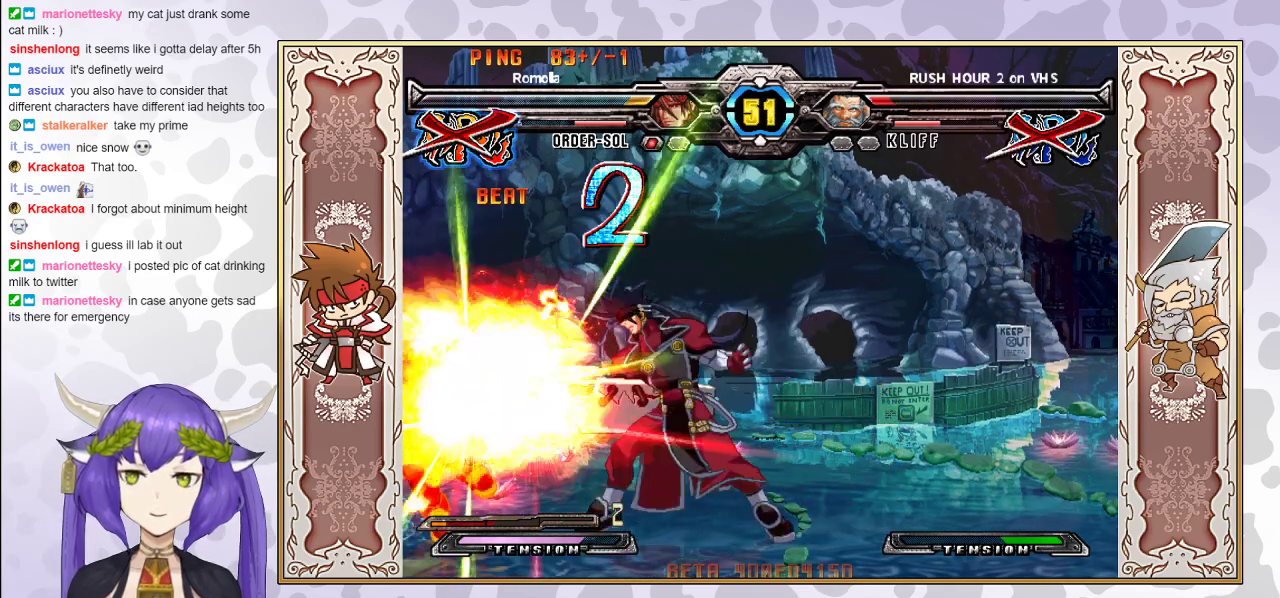
Gameplay with a controller (arcade stick); each line is a JSON object with the inputs held at the frame after it. "events" lists button and stick changes between this image and that frame as [ms after this image, input, new state], when the widget could be followed in between. Not read: L3 R3 left_stick.
{"buttons": [], "events": []}
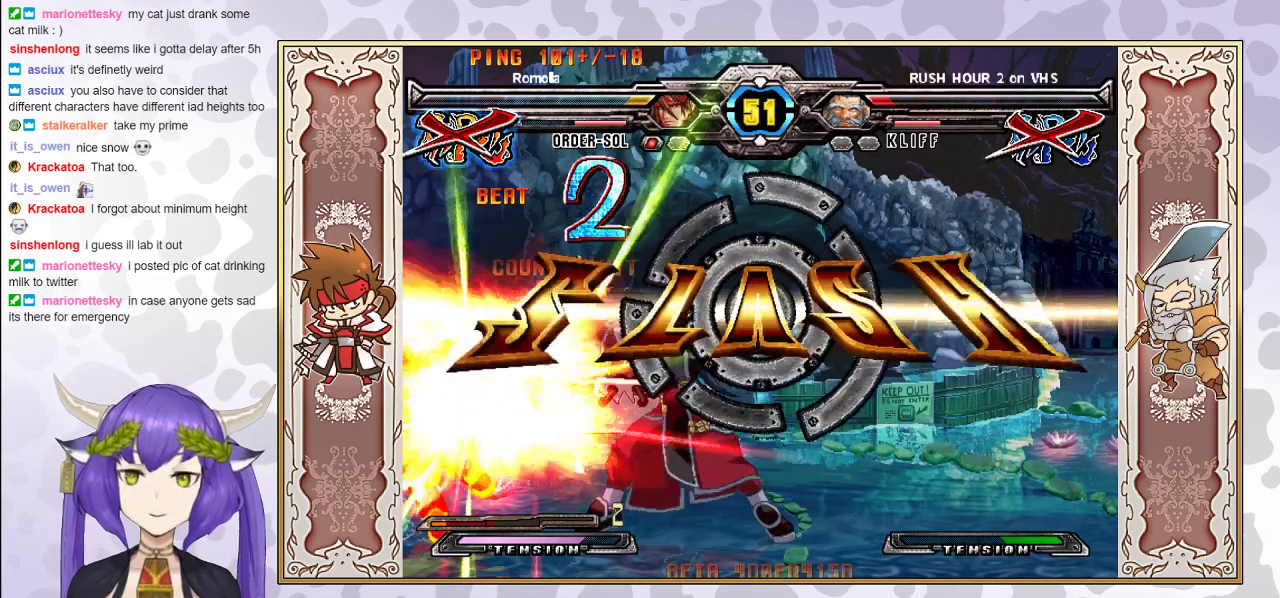
{"buttons": [], "events": []}
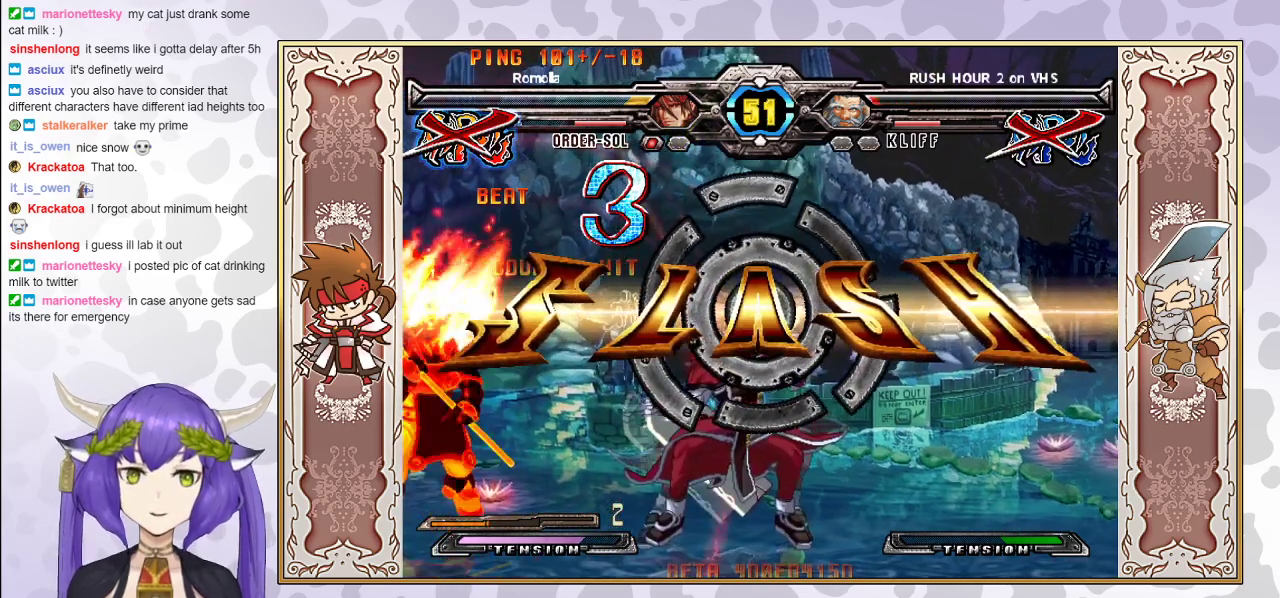
{"buttons": [], "events": []}
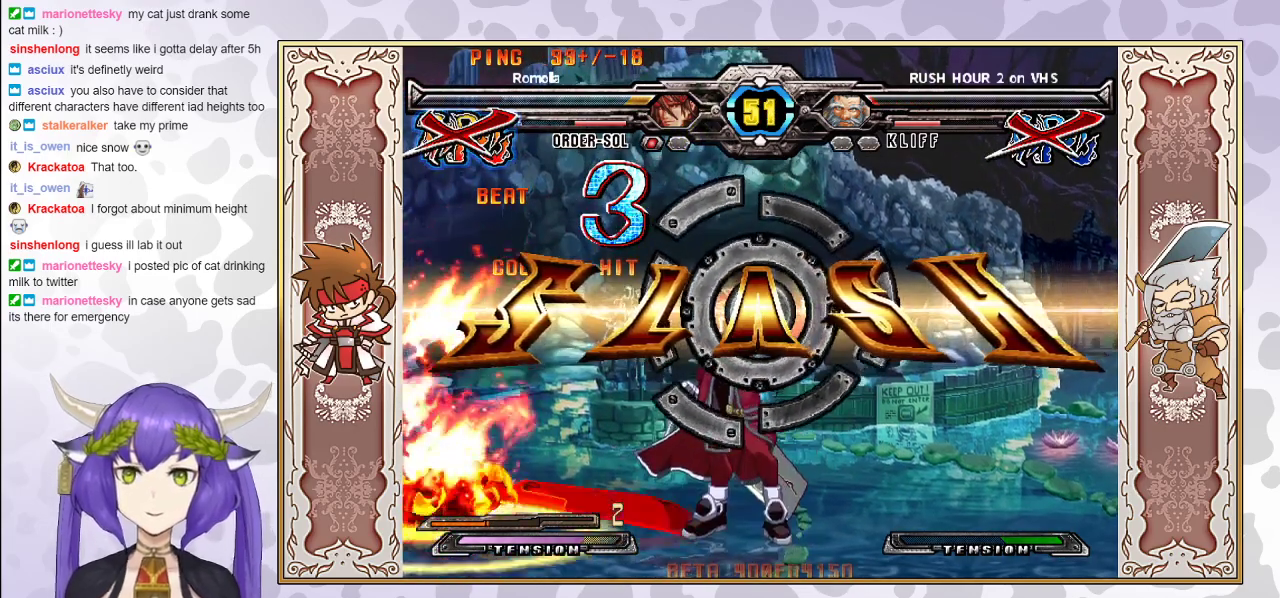
{"buttons": [], "events": []}
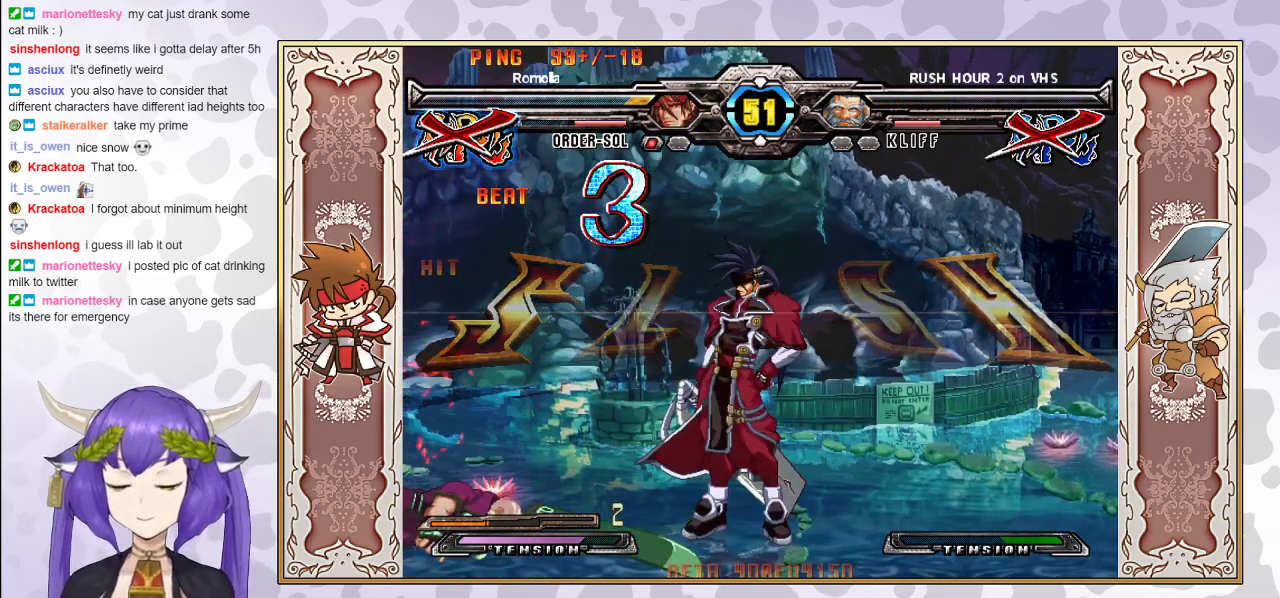
{"buttons": ["CIRCLE"], "events": [[333, "CIRCLE", "down"]]}
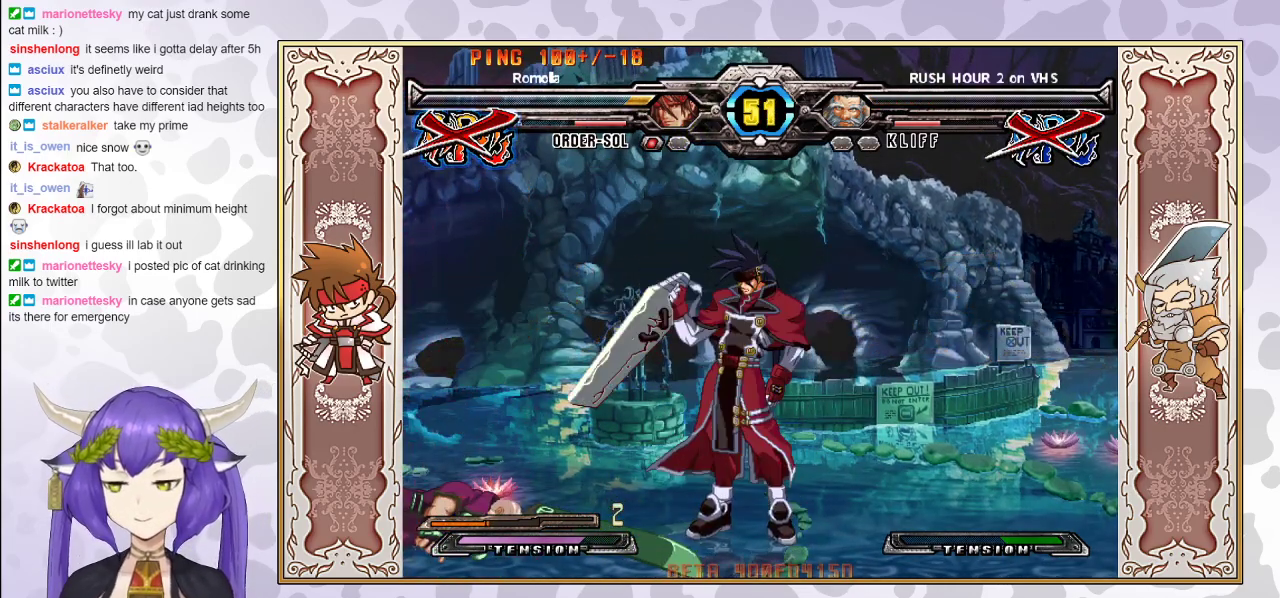
{"buttons": [], "events": [[17, "CIRCLE", "up"], [50, "CIRCLE", "down"], [217, "CIRCLE", "up"], [317, "CIRCLE", "down"], [483, "CIRCLE", "up"]]}
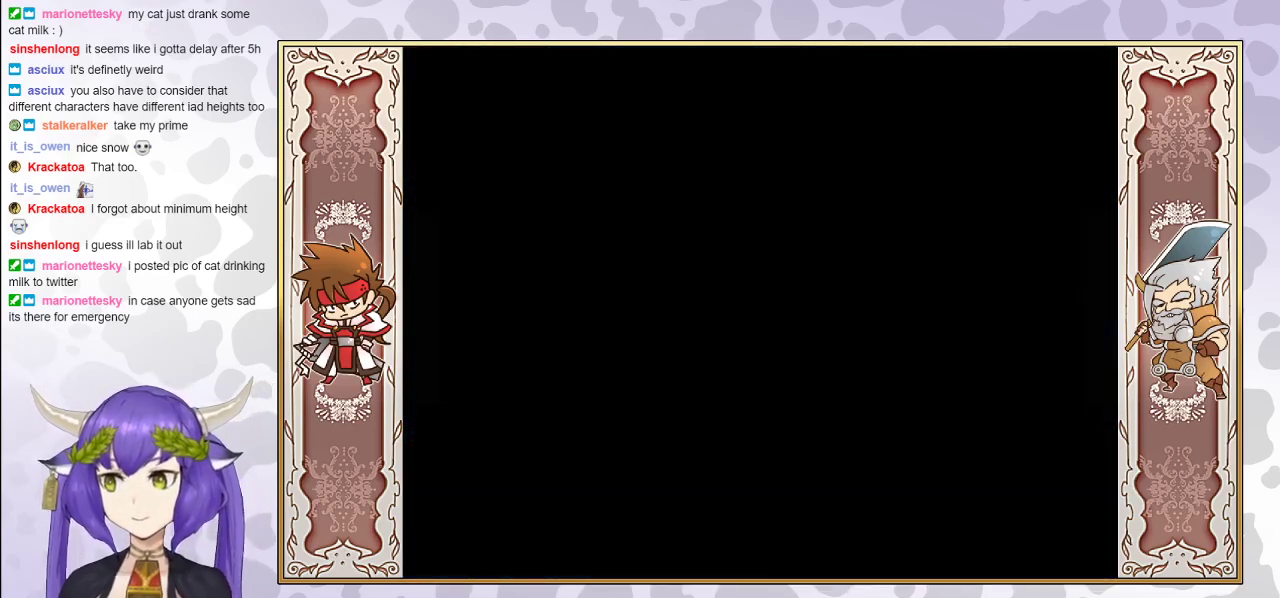
{"buttons": [], "events": [[83, "CIRCLE", "down"], [233, "CIRCLE", "up"], [350, "CIRCLE", "down"], [483, "CIRCLE", "up"]]}
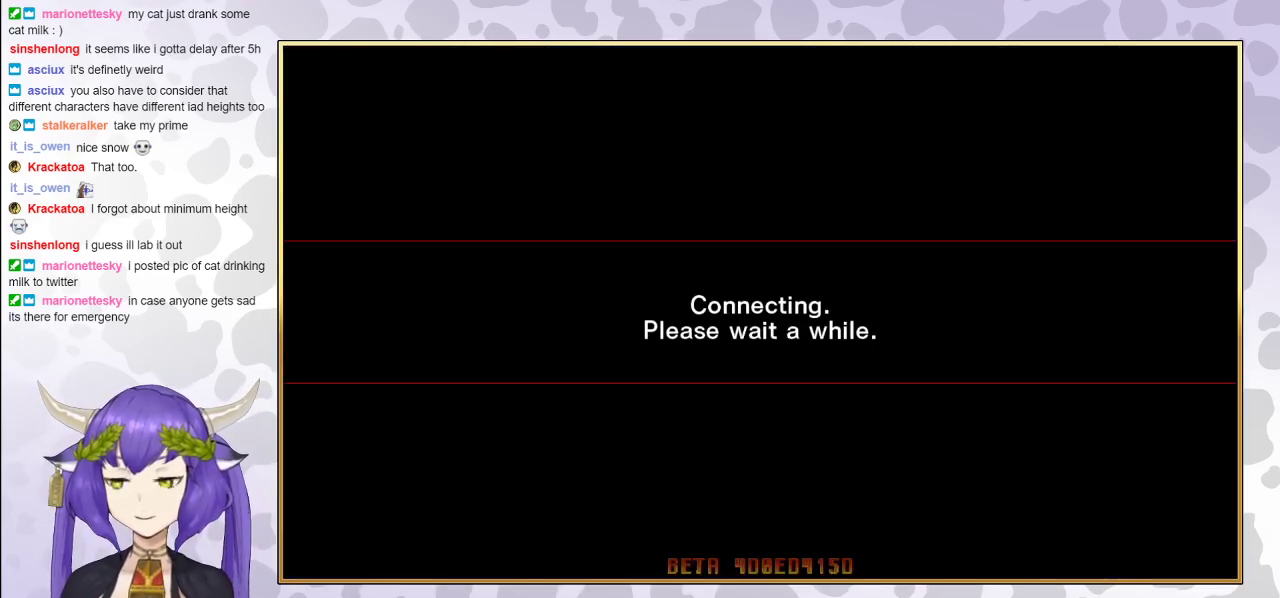
{"buttons": ["CIRCLE"], "events": [[167, "CIRCLE", "down"], [250, "CIRCLE", "up"], [417, "CIRCLE", "down"]]}
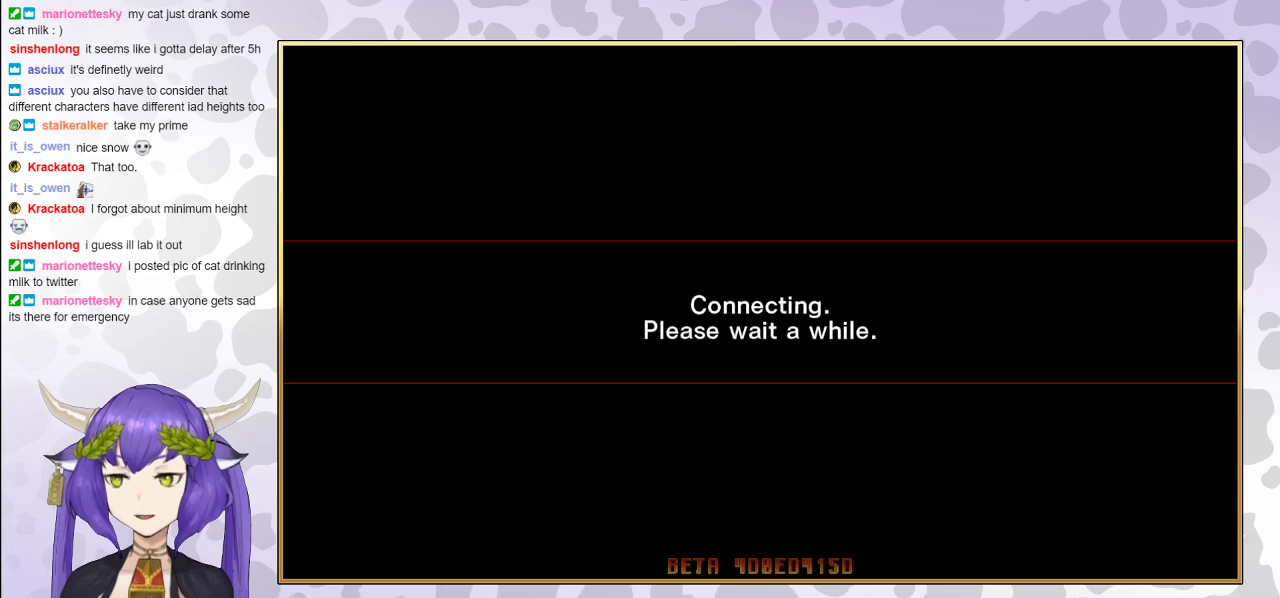
{"buttons": ["CIRCLE"], "events": []}
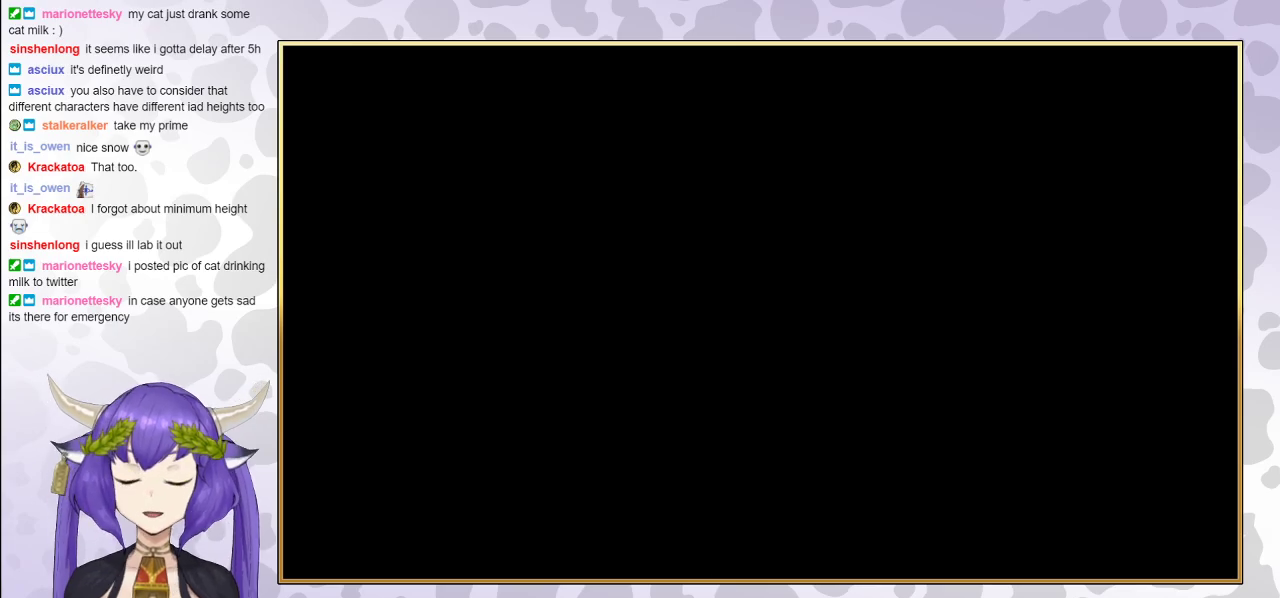
{"buttons": [], "events": [[217, "CIRCLE", "up"]]}
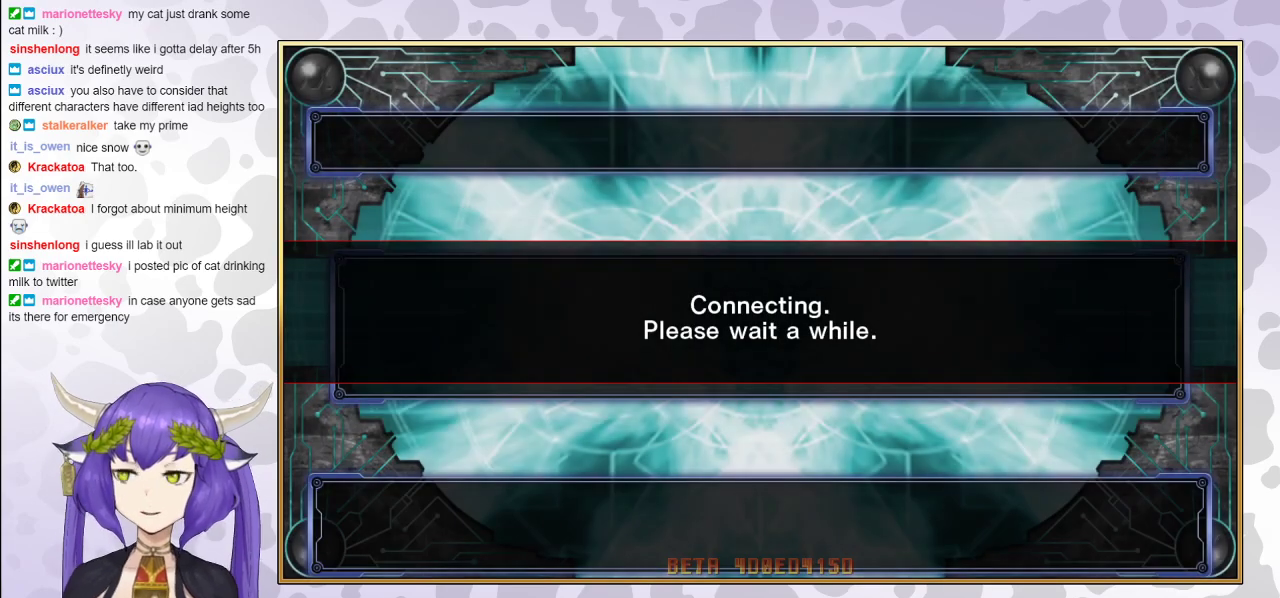
{"buttons": [], "events": []}
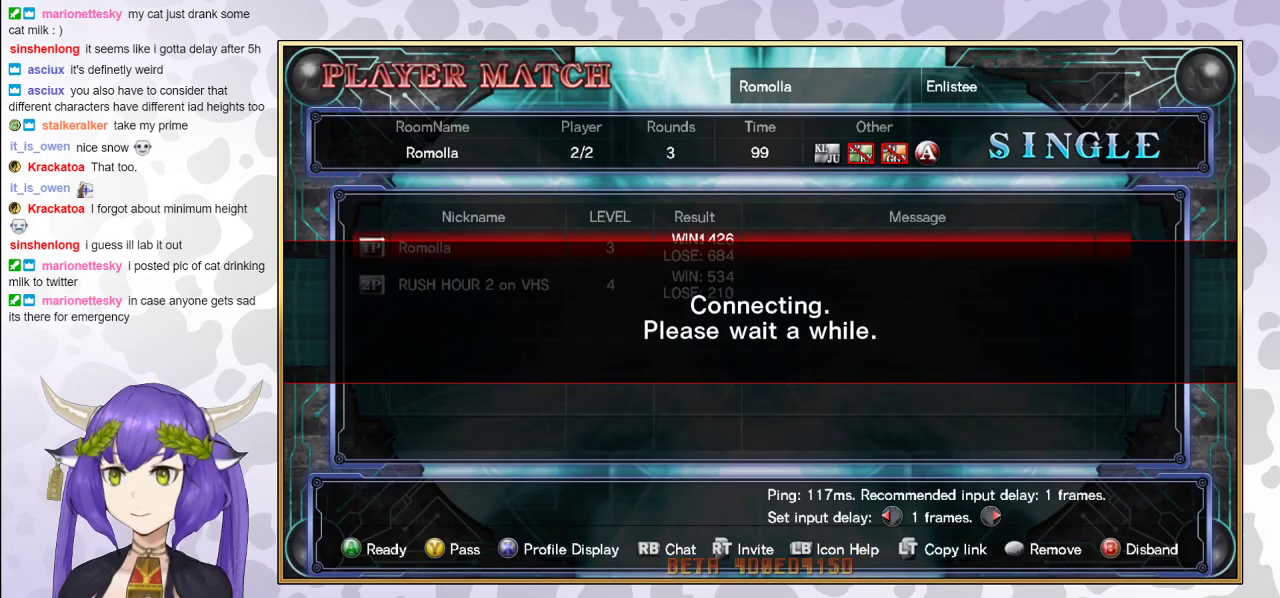
{"buttons": [], "events": []}
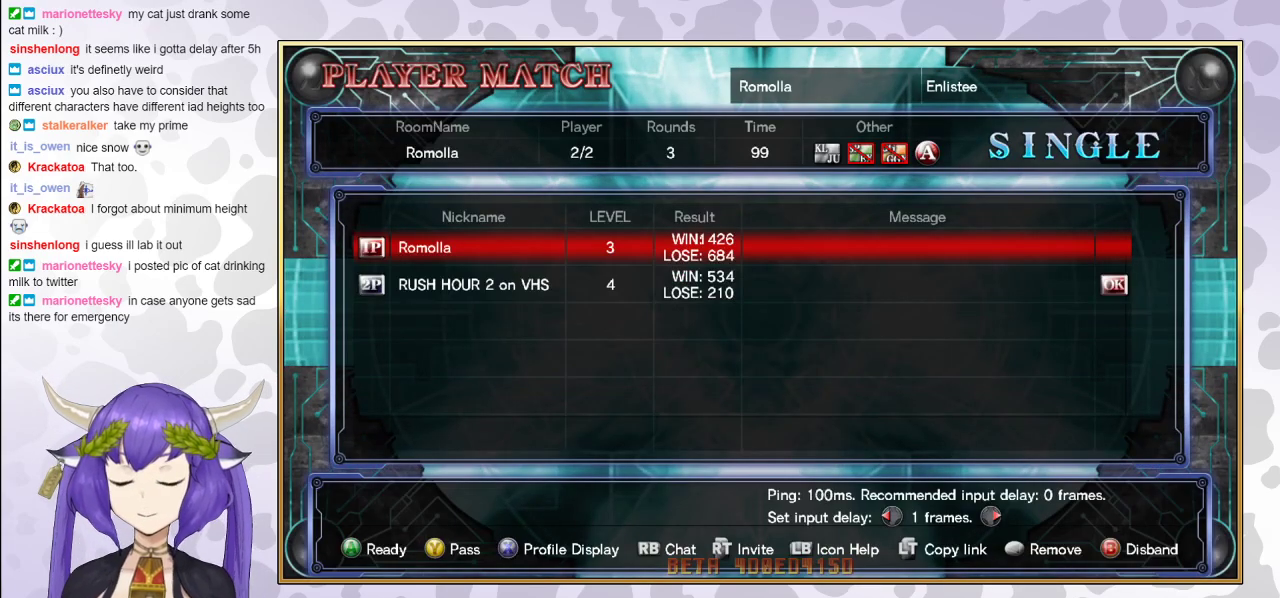
{"buttons": [], "events": [[317, "CIRCLE", "down"], [500, "CIRCLE", "up"]]}
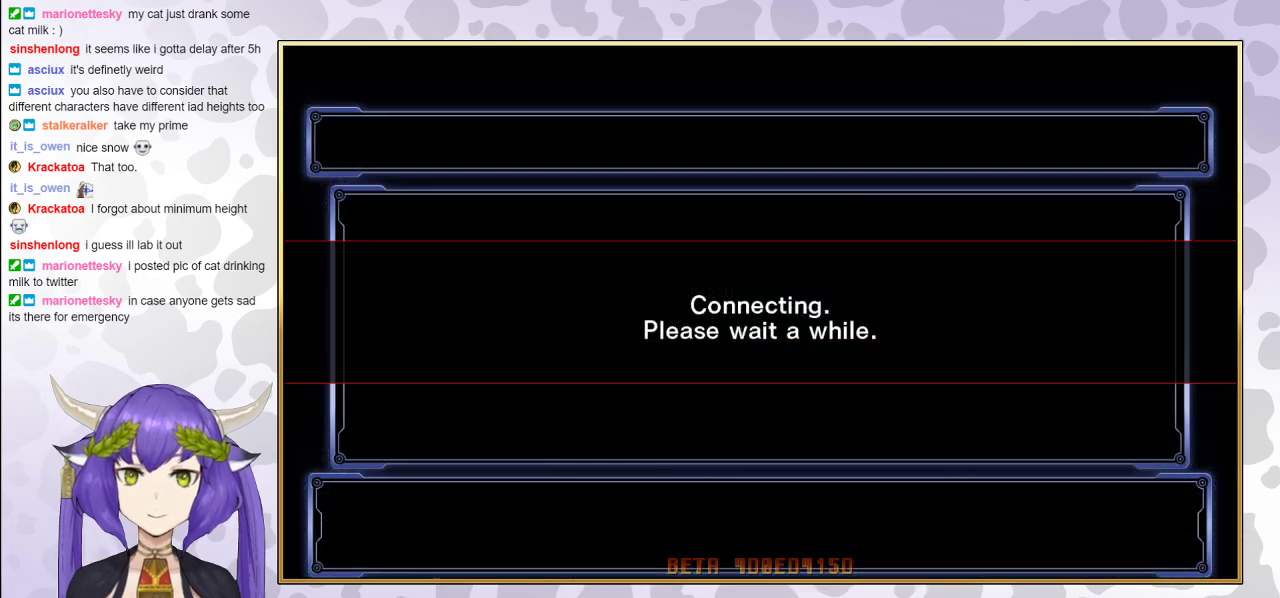
{"buttons": [], "events": []}
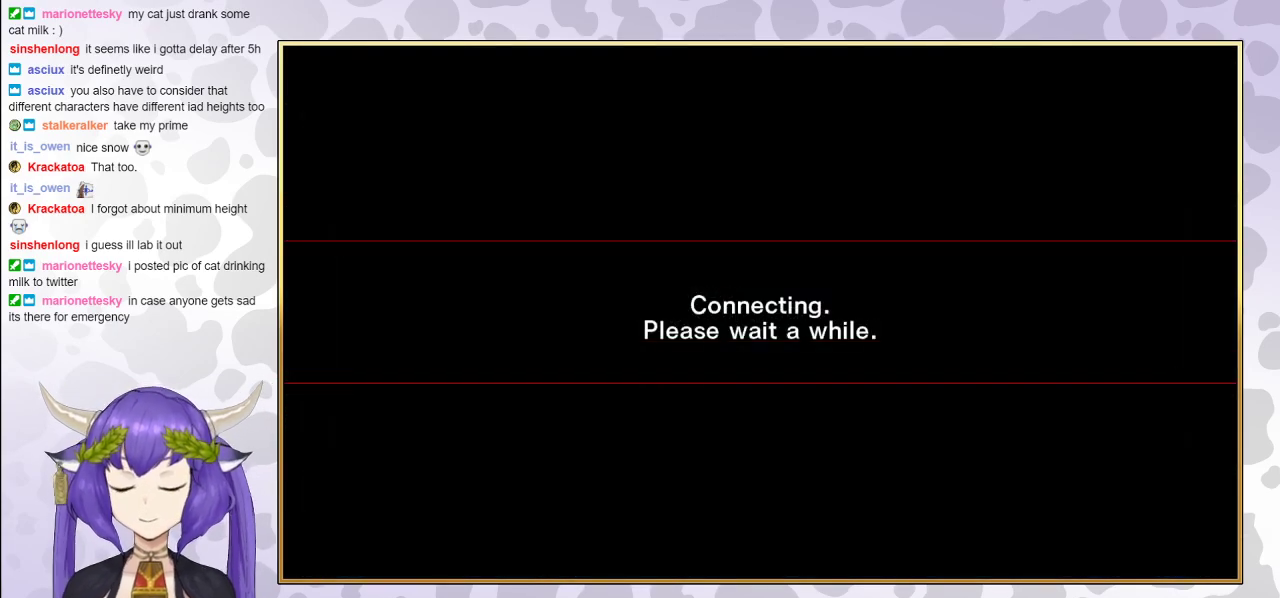
{"buttons": [], "events": []}
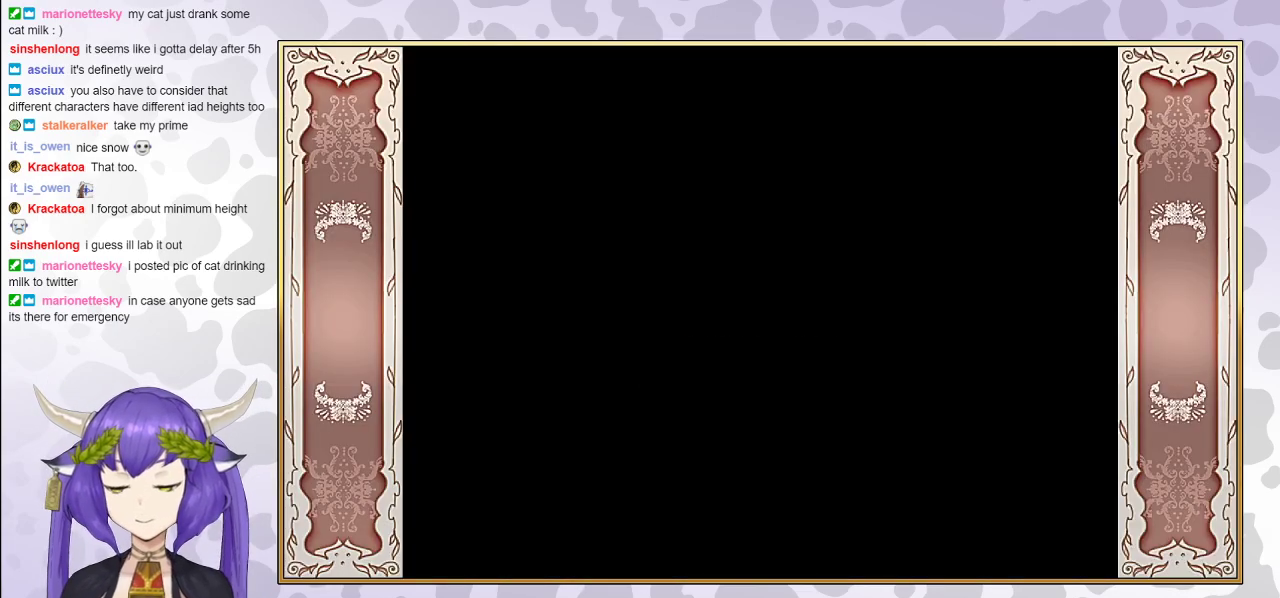
{"buttons": [], "events": []}
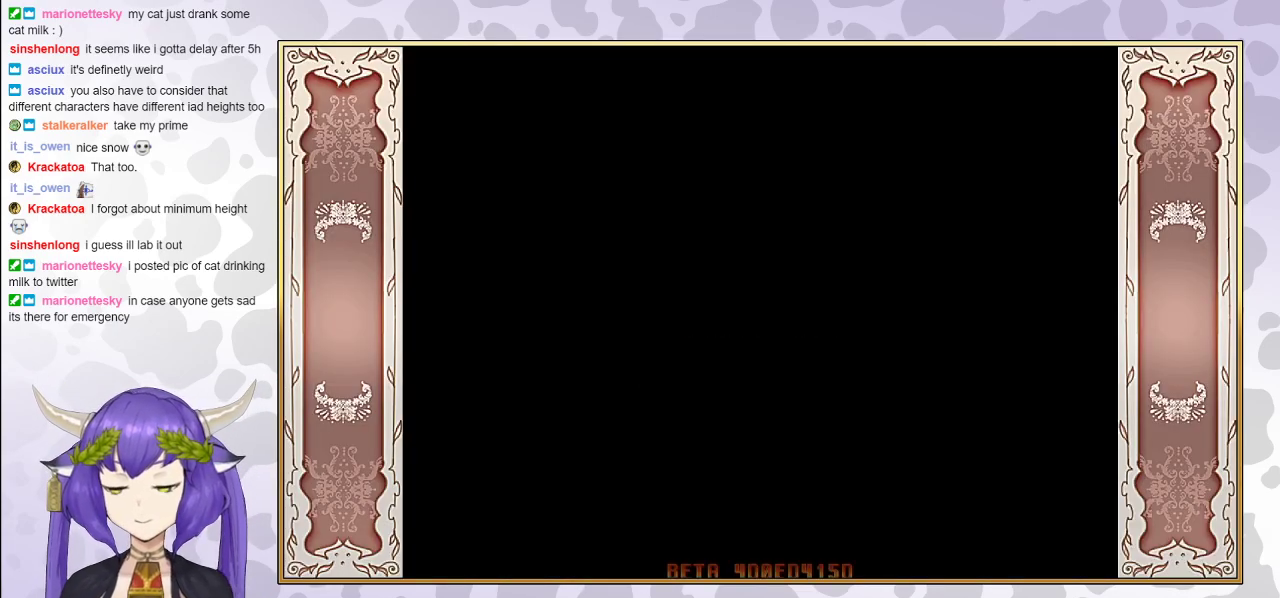
{"buttons": [], "events": []}
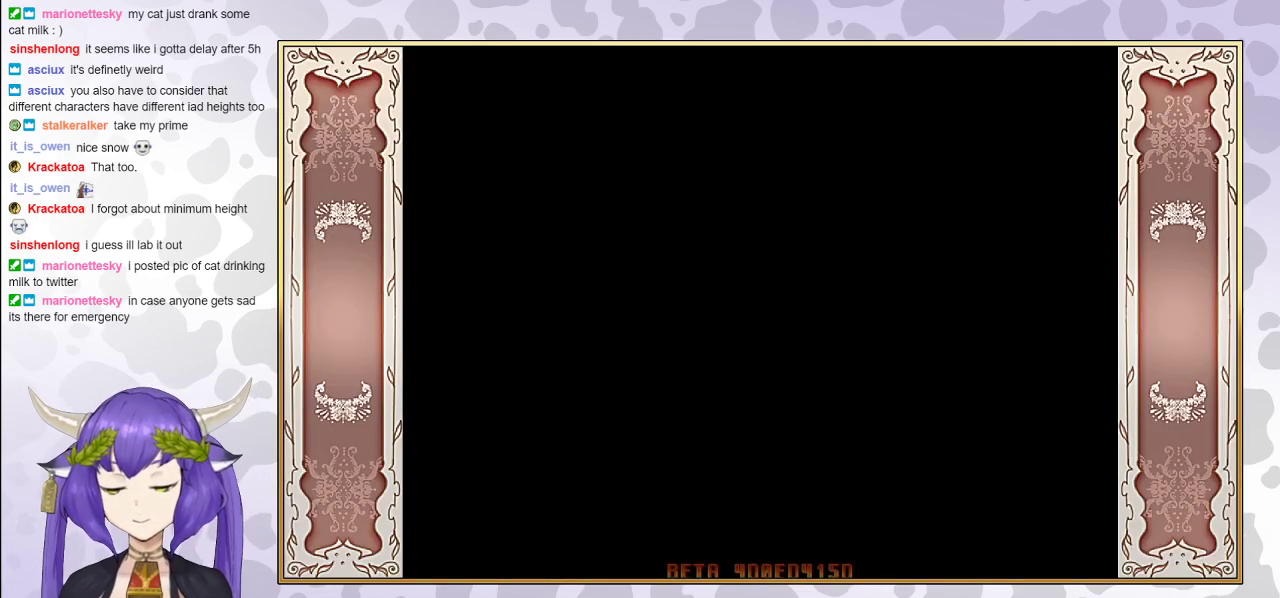
{"buttons": [], "events": []}
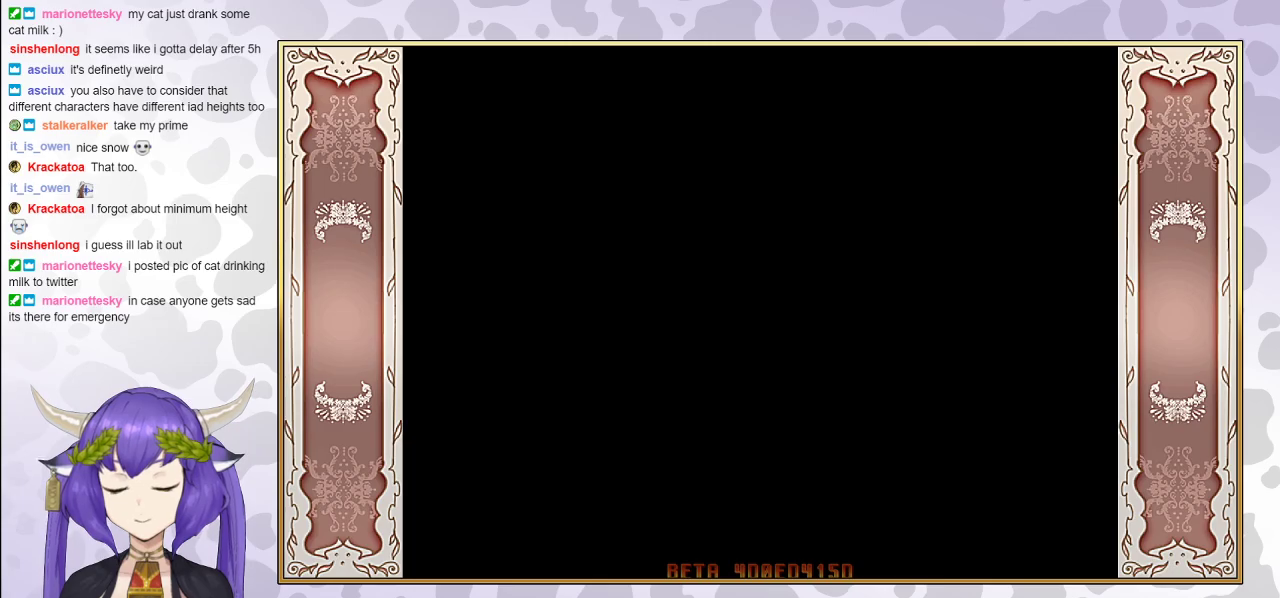
{"buttons": [], "events": []}
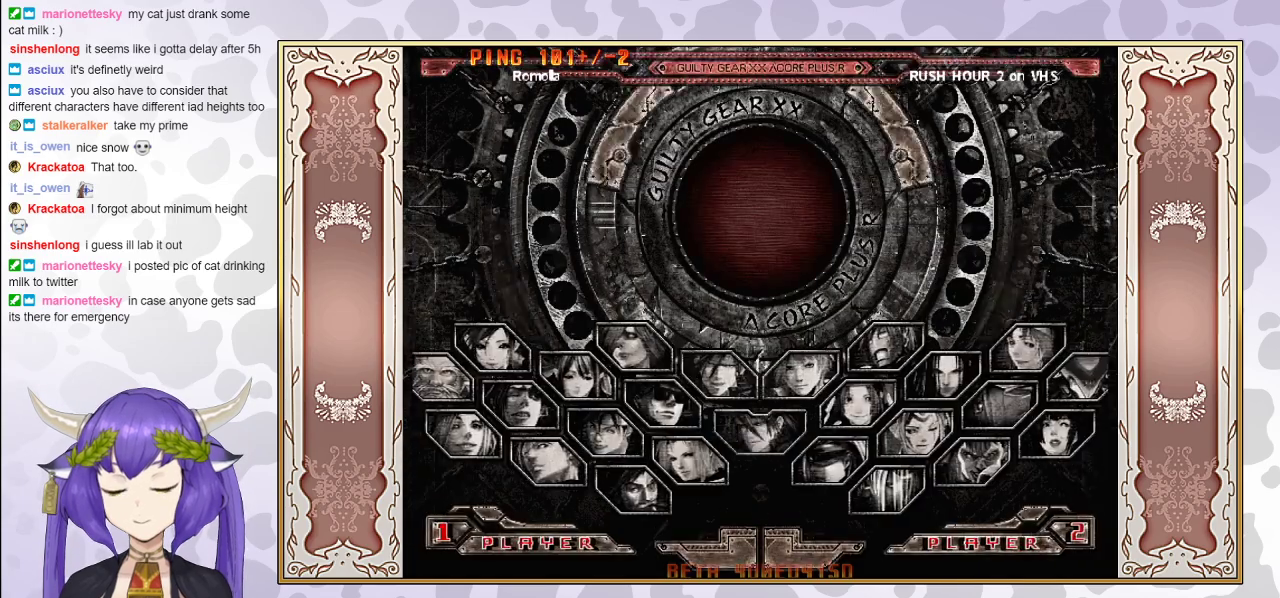
{"buttons": [], "events": []}
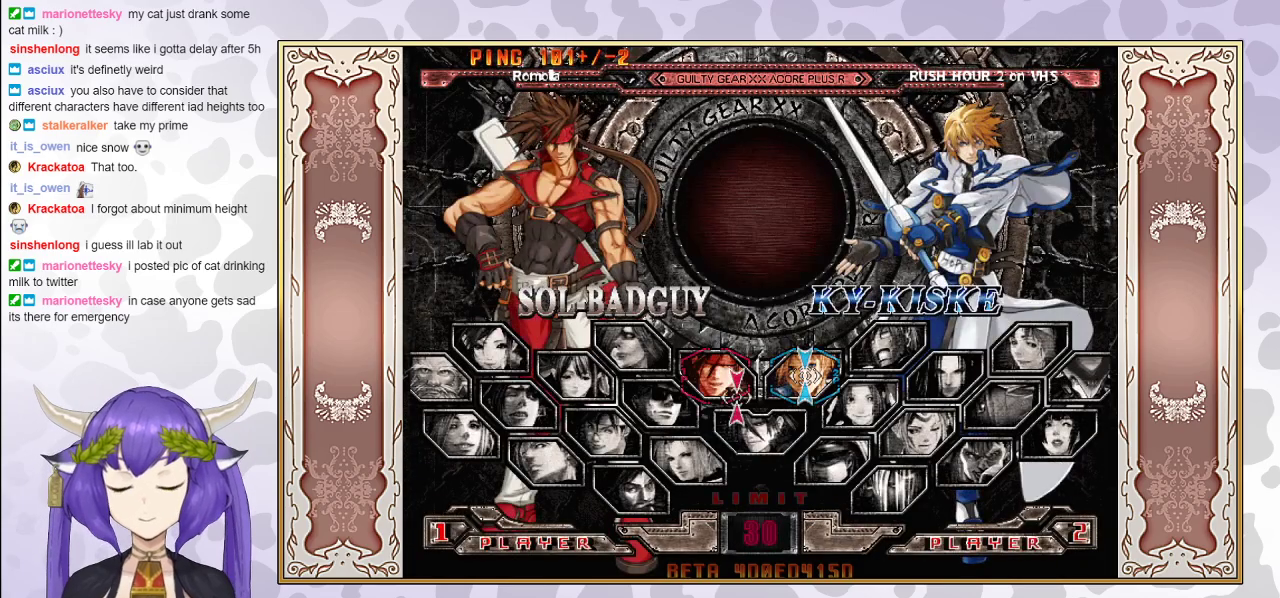
{"buttons": [], "events": [[233, "CIRCLE", "down"], [367, "CIRCLE", "up"]]}
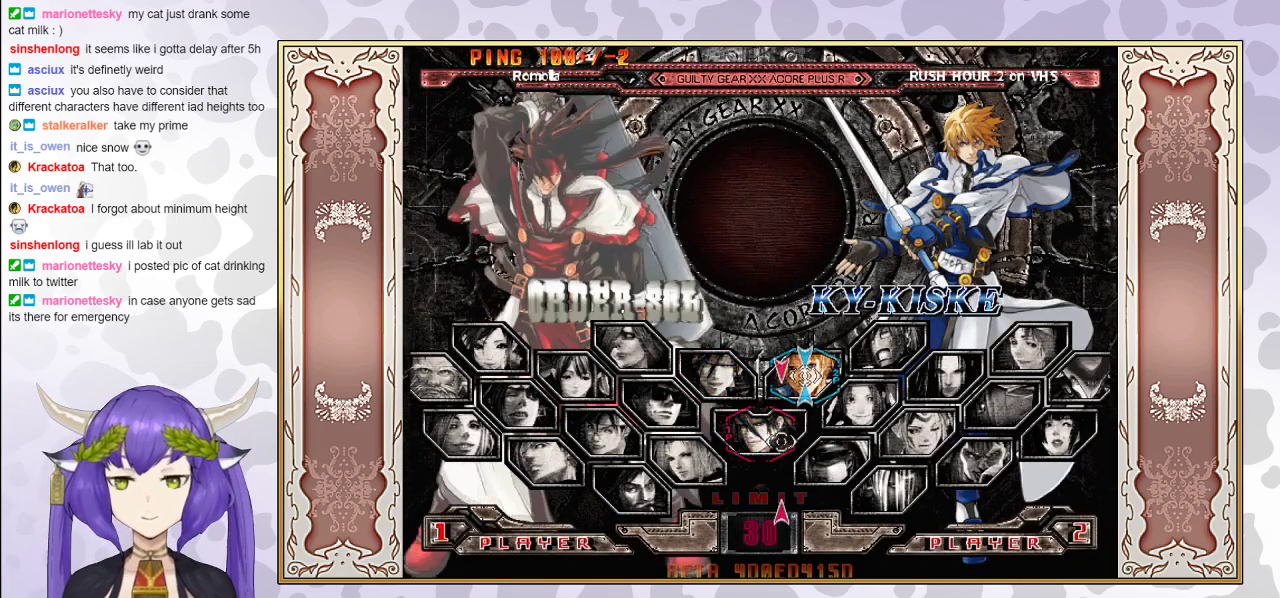
{"buttons": ["CIRCLE"], "events": [[433, "CIRCLE", "down"]]}
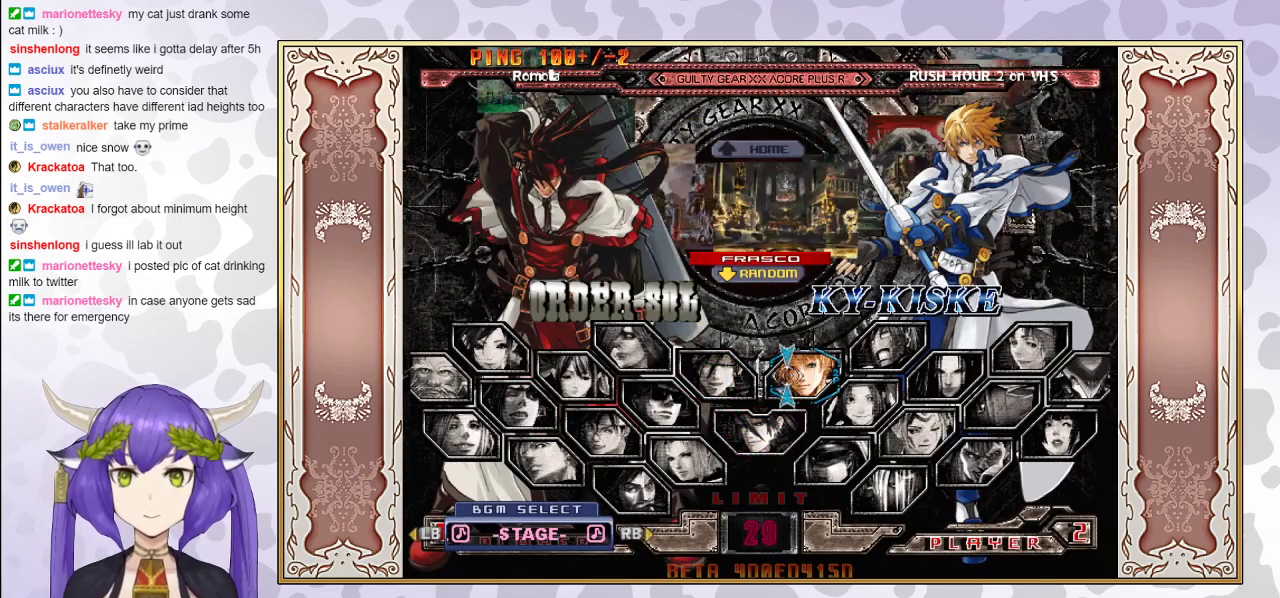
{"buttons": [], "events": [[167, "CIRCLE", "up"]]}
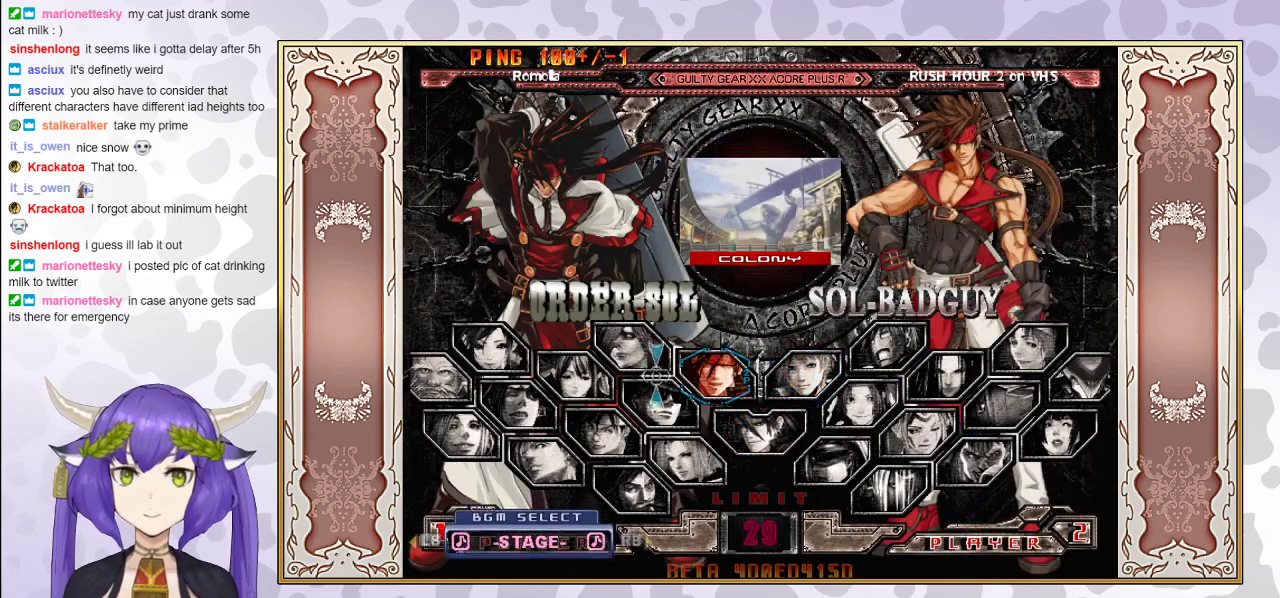
{"buttons": [], "events": []}
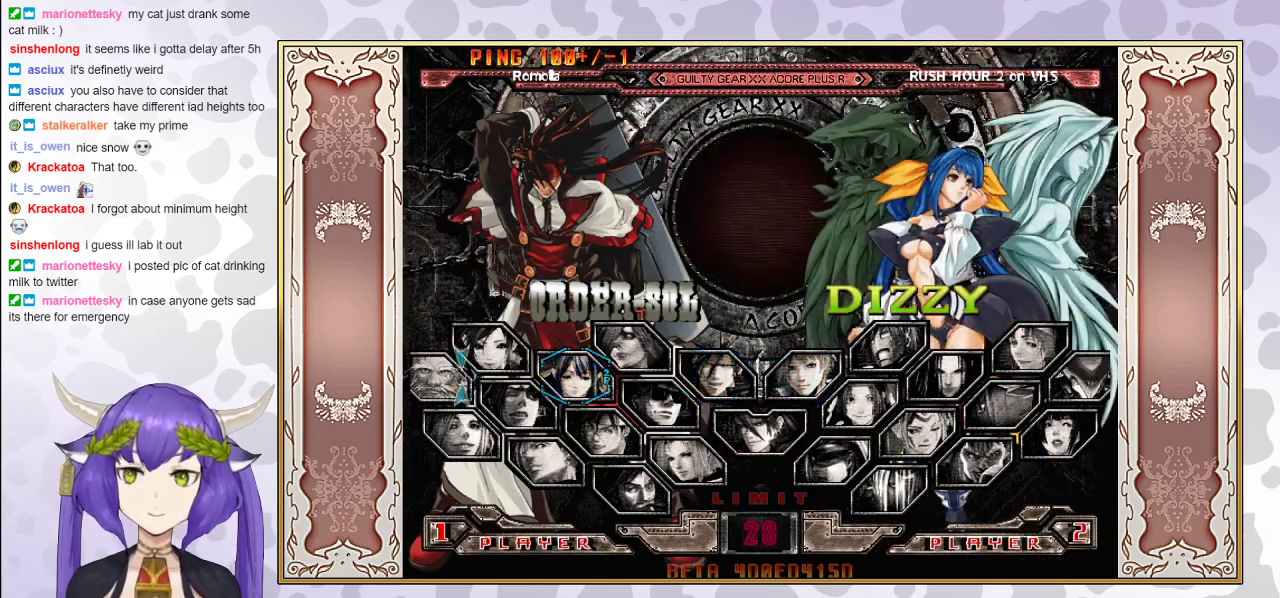
{"buttons": ["CIRCLE"], "events": [[33, "CIRCLE", "down"], [350, "CIRCLE", "up"], [417, "CIRCLE", "down"]]}
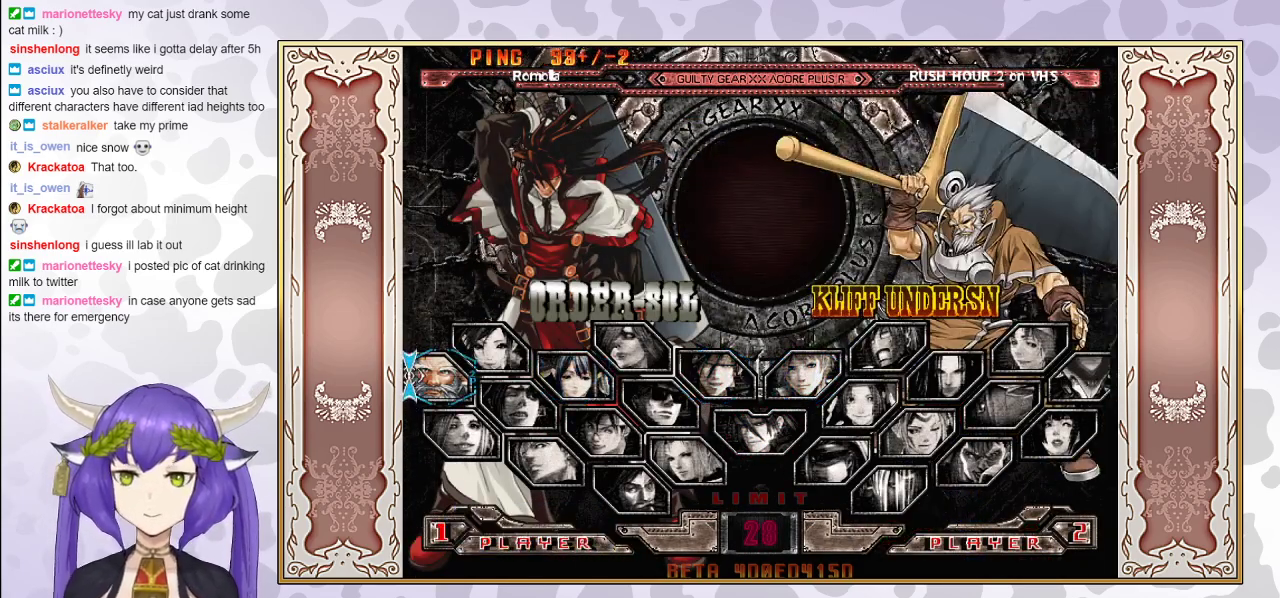
{"buttons": [], "events": [[83, "CIRCLE", "up"]]}
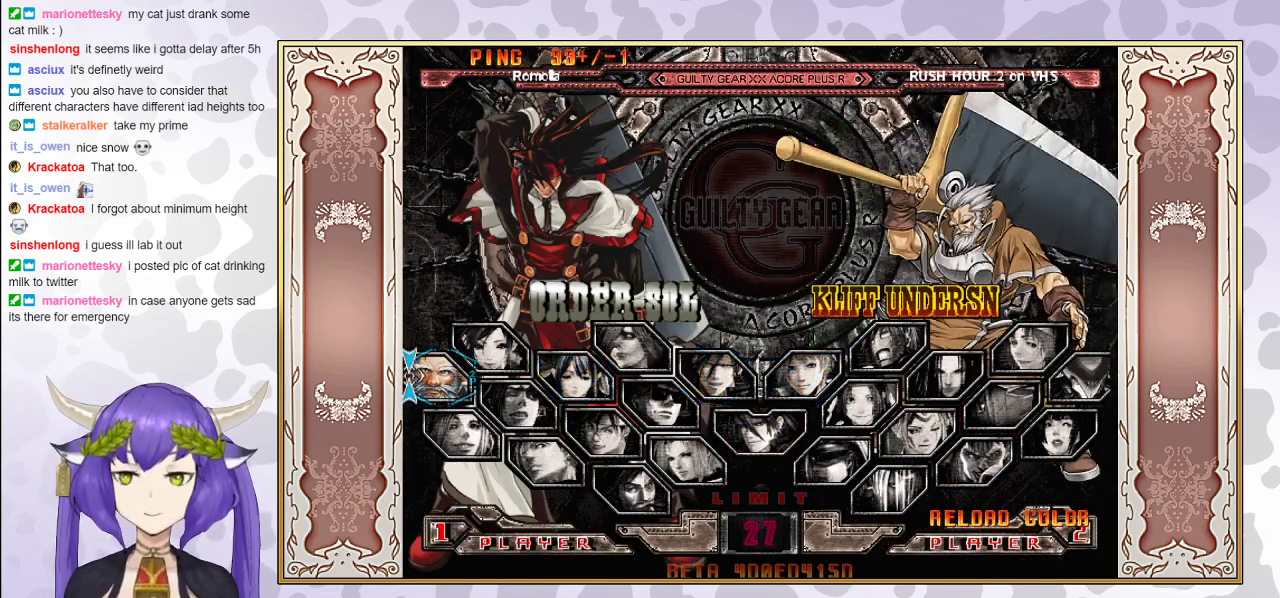
{"buttons": [], "events": []}
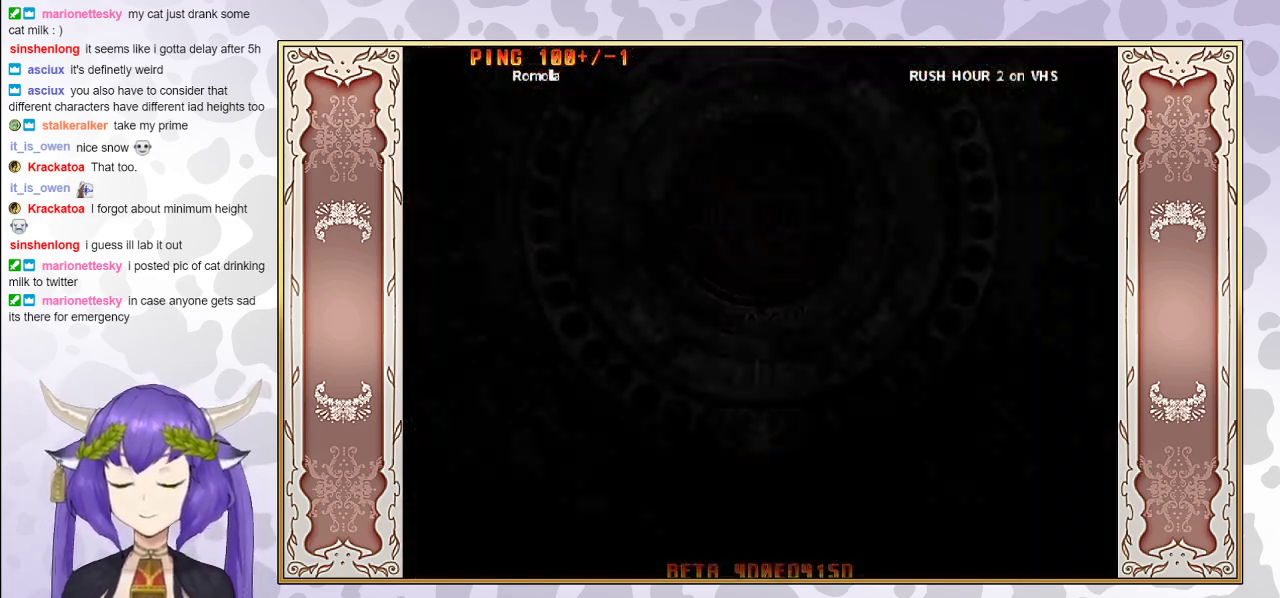
{"buttons": [], "events": []}
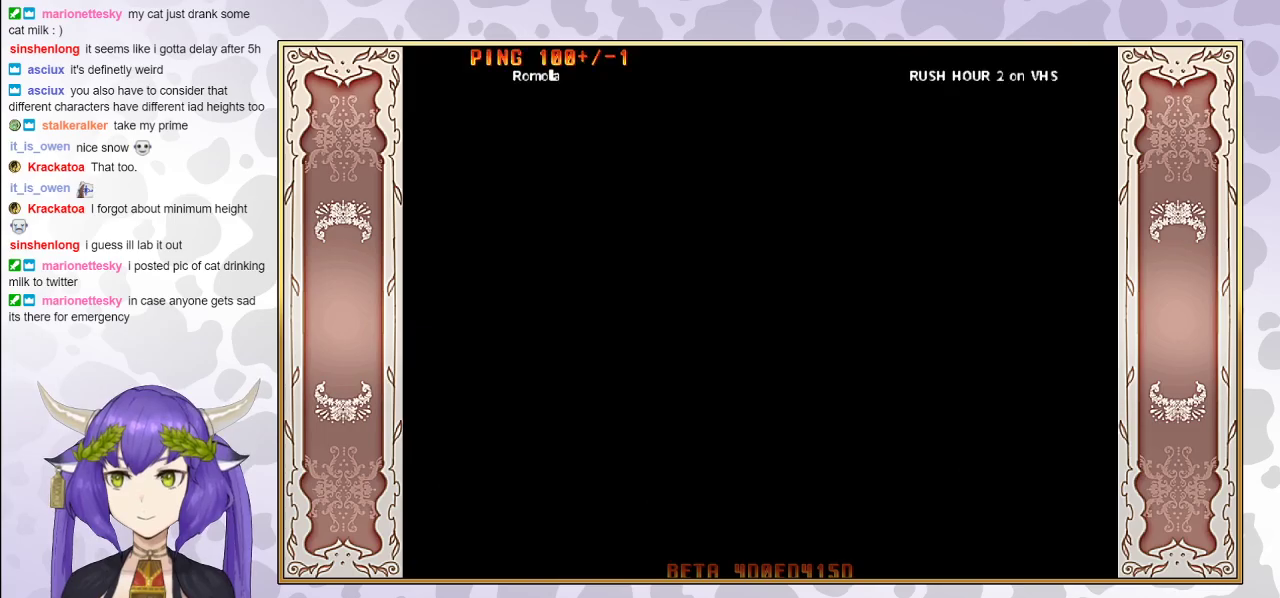
{"buttons": [], "events": []}
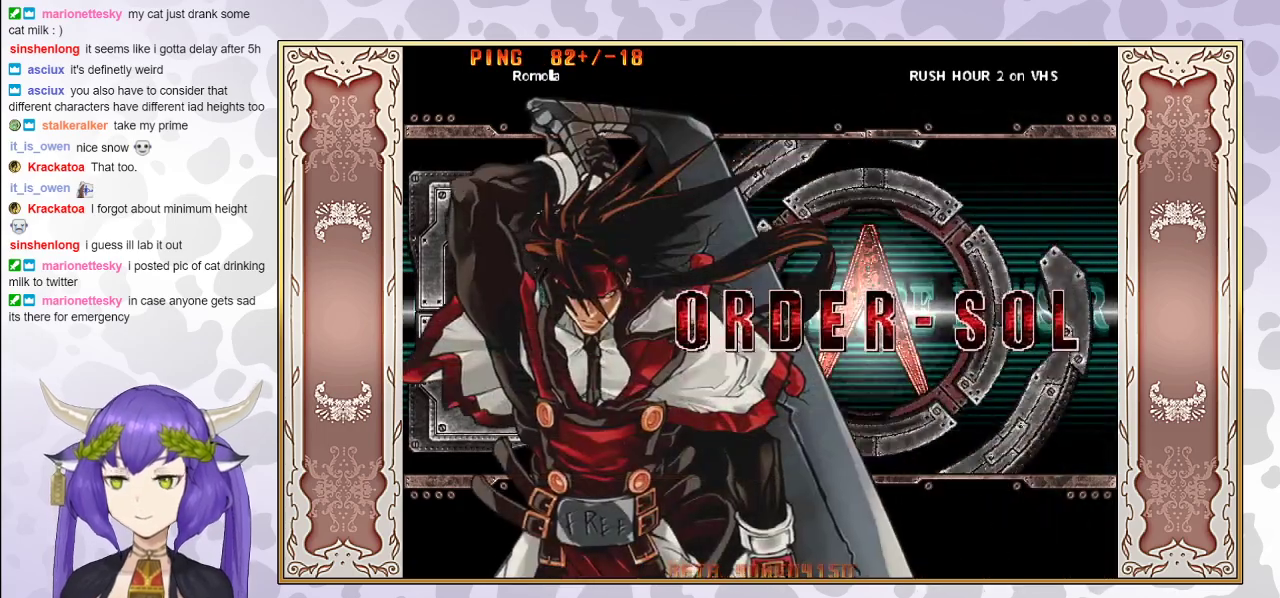
{"buttons": [], "events": []}